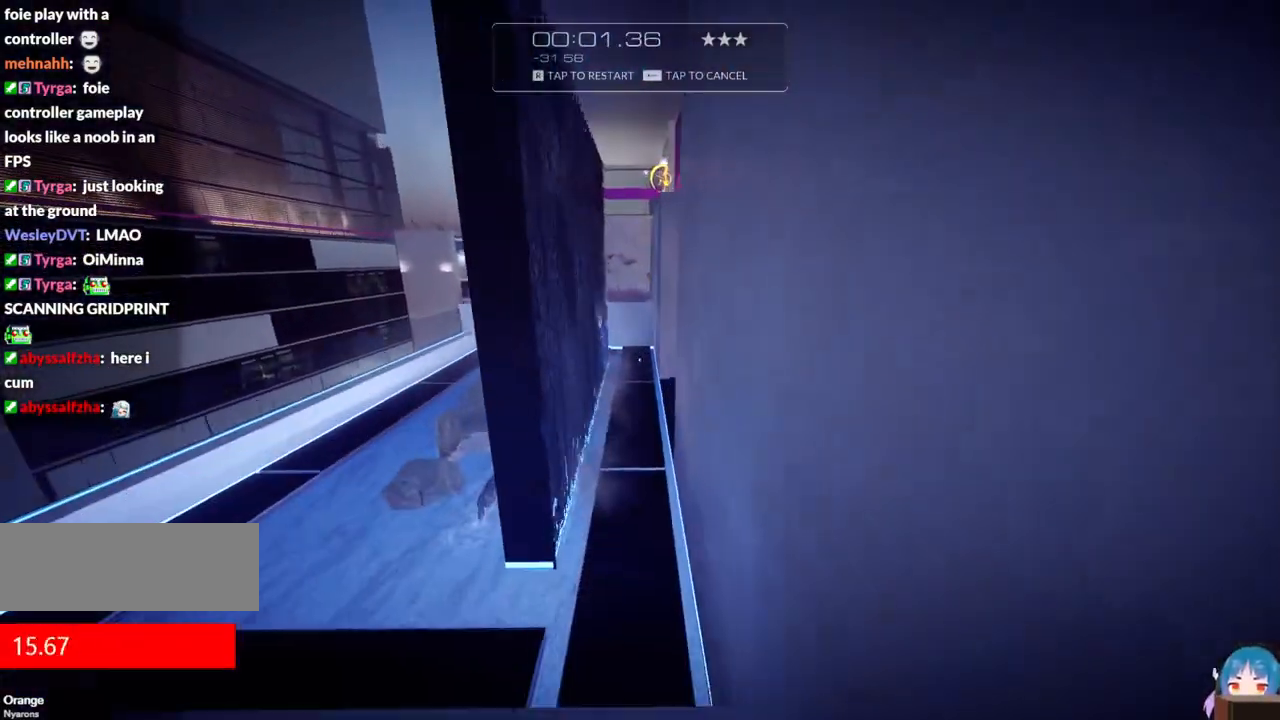
Gameplay with keyboard; each line is a JSON object with the keys held at the frame after it. "events" lists presses ("down") and releases ("up") of "a", "ctrl", "d", "e", "f", "q", "r", "s", "shift" and "w" between this image and that frame as [ms after this image, input, new state], when the widget could be followed in between. No other keys are recorded. Mouse input is not recorded.
{"keys": ["r", "w"], "events": [[484, "r", "down"]]}
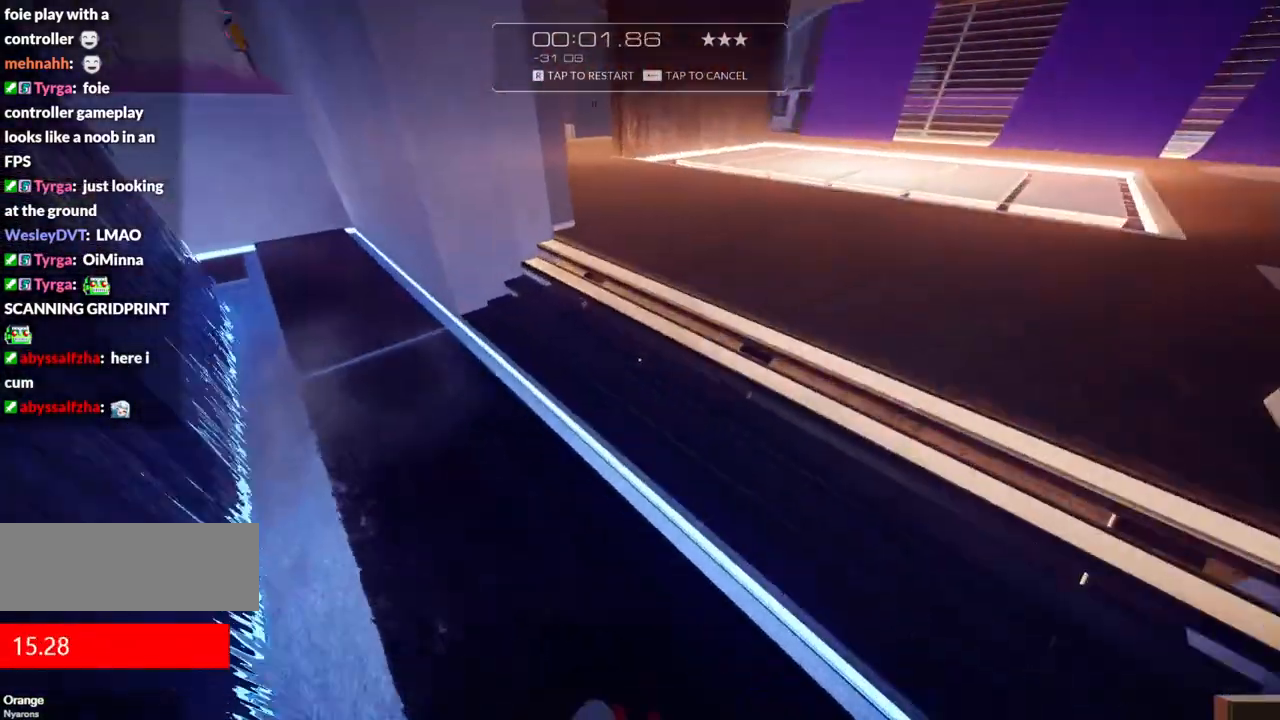
{"keys": ["w"], "events": [[167, "r", "up"]]}
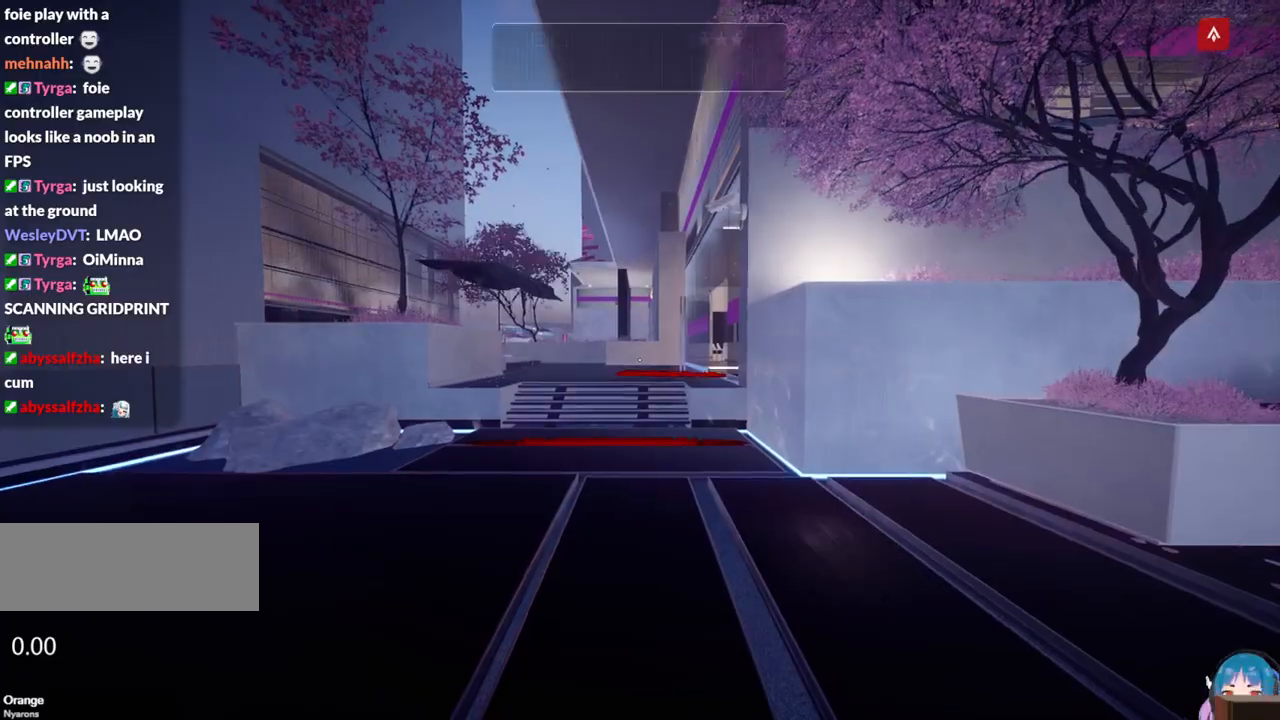
{"keys": ["w"], "events": [[34, "shift", "down"], [184, "shift", "up"]]}
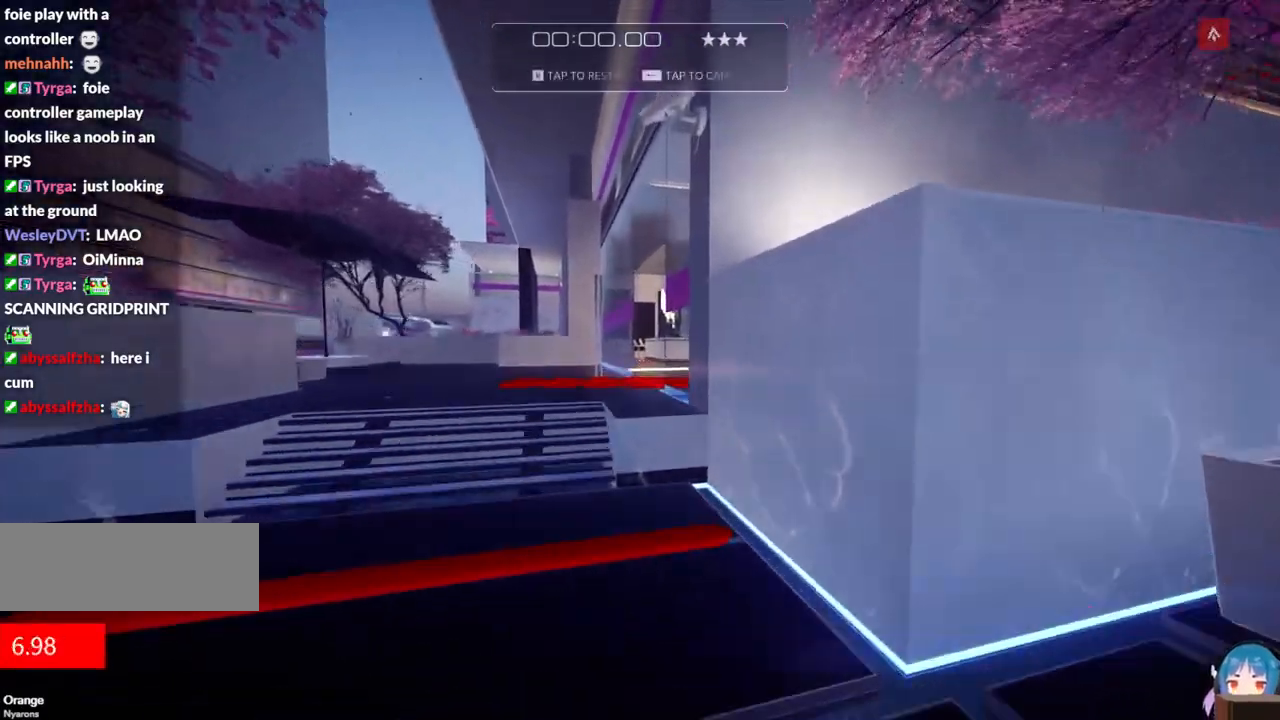
{"keys": ["w"], "events": [[17, "f", "down"], [100, "f", "up"]]}
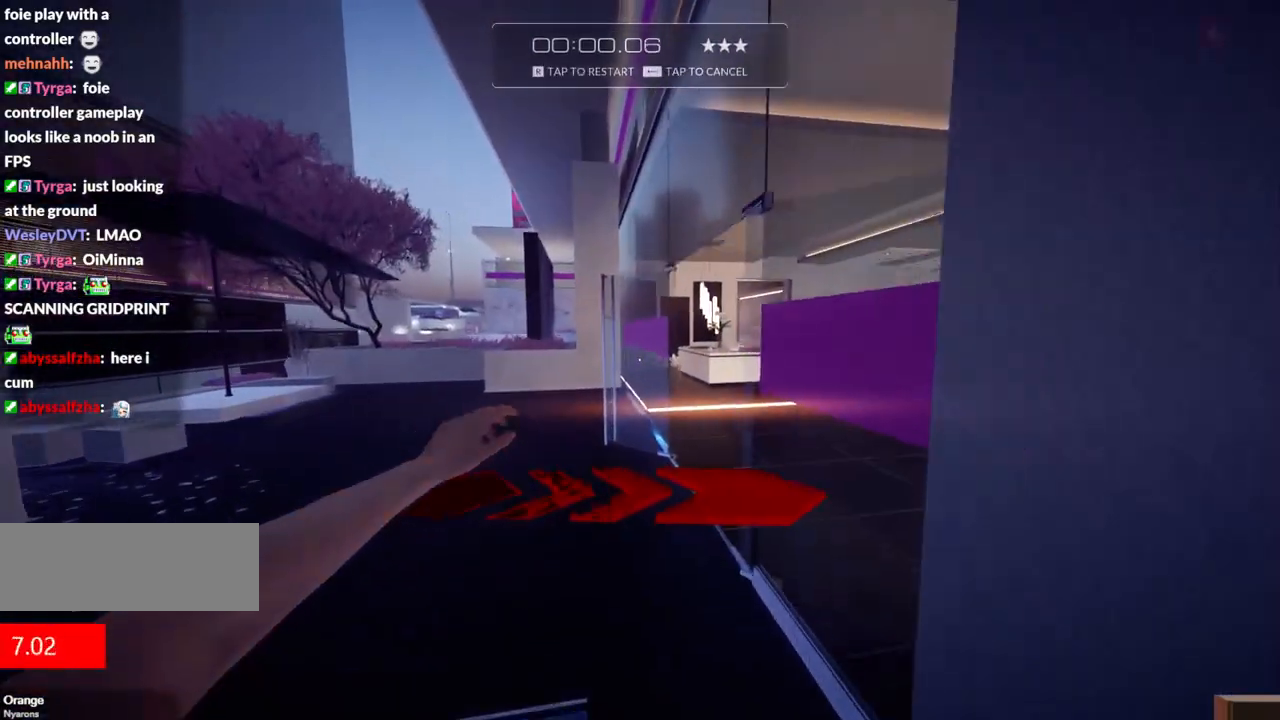
{"keys": ["w"], "events": [[167, "f", "down"], [267, "f", "up"]]}
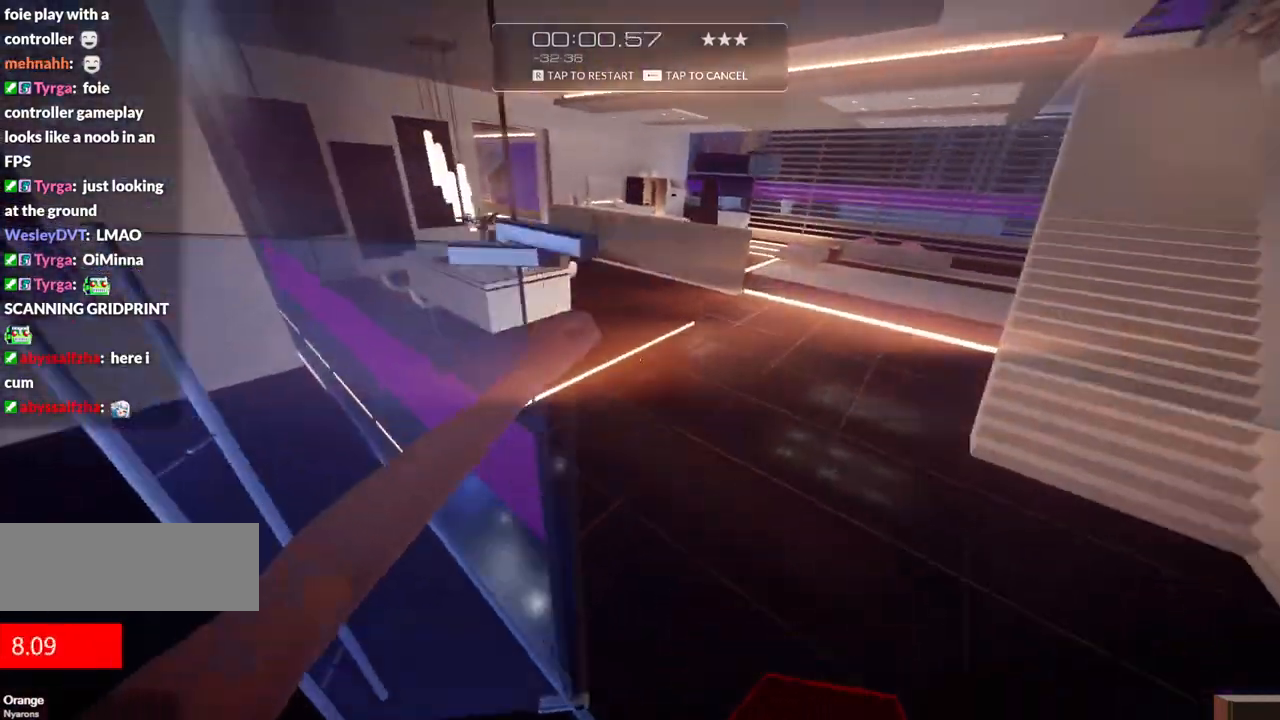
{"keys": ["w"], "events": [[184, "f", "down"], [317, "f", "up"]]}
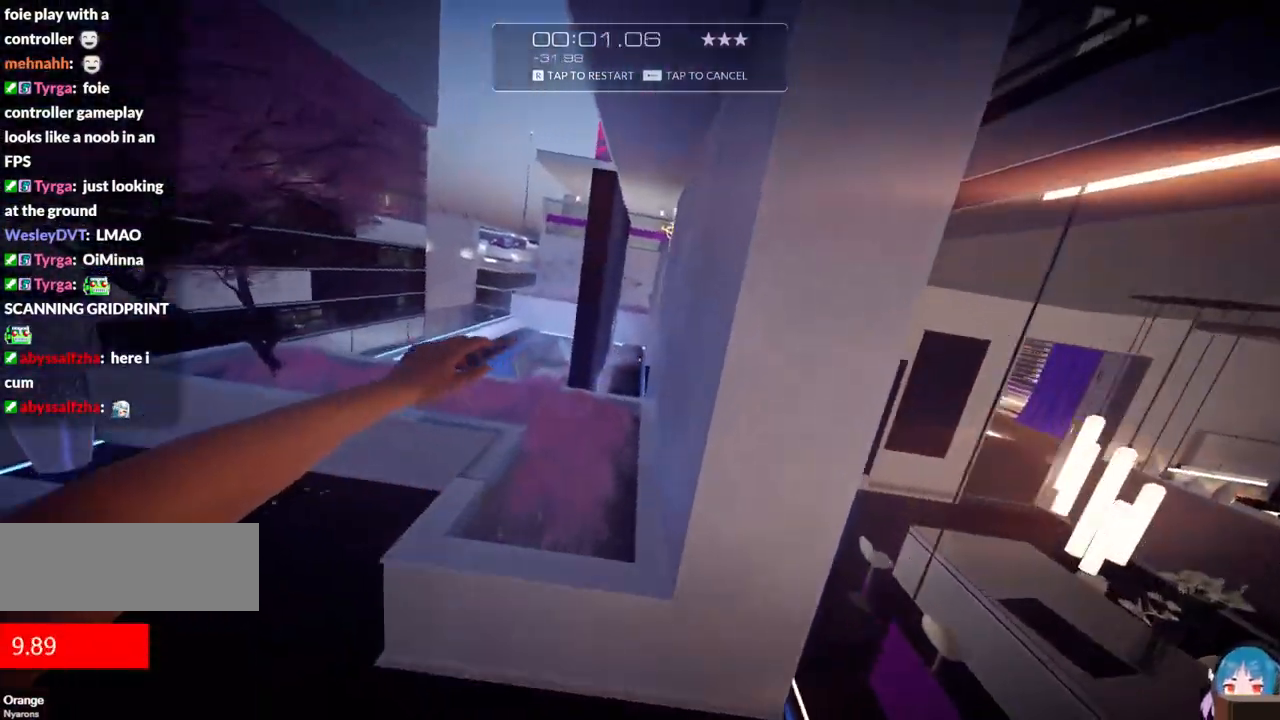
{"keys": ["w"], "events": [[150, "r", "down"], [300, "r", "up"]]}
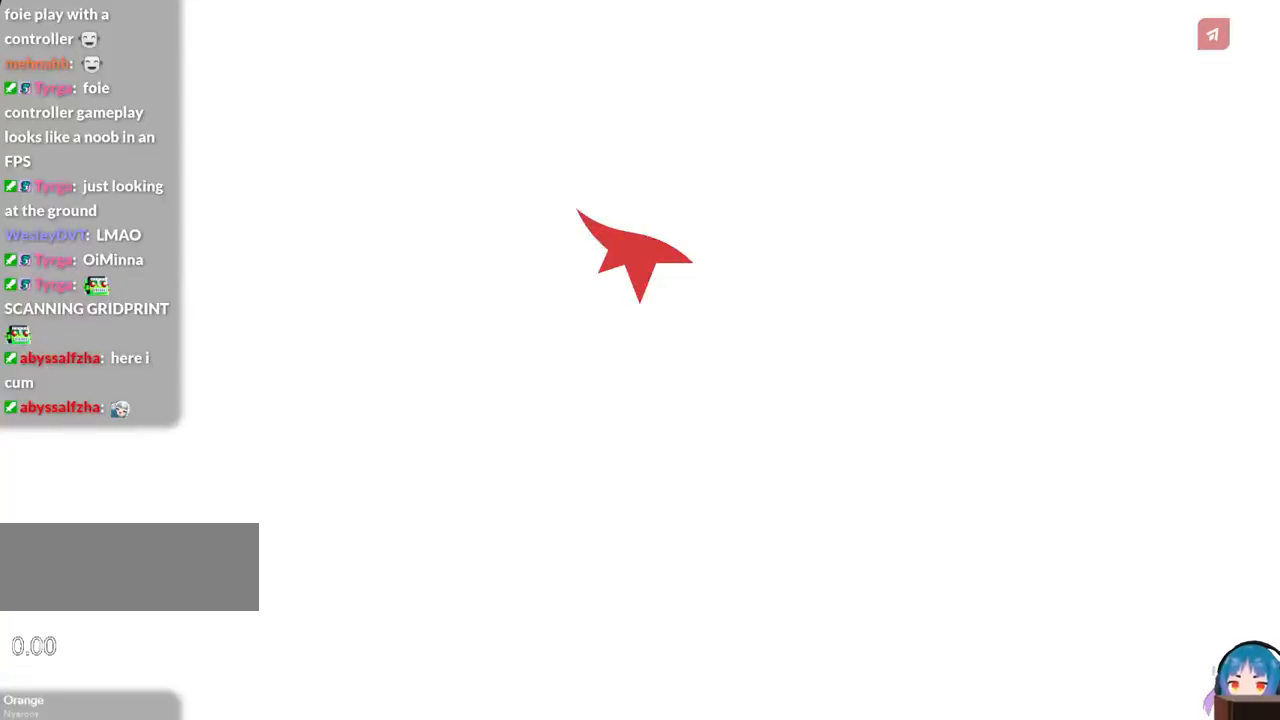
{"keys": ["w"], "events": [[117, "shift", "down"], [267, "shift", "up"]]}
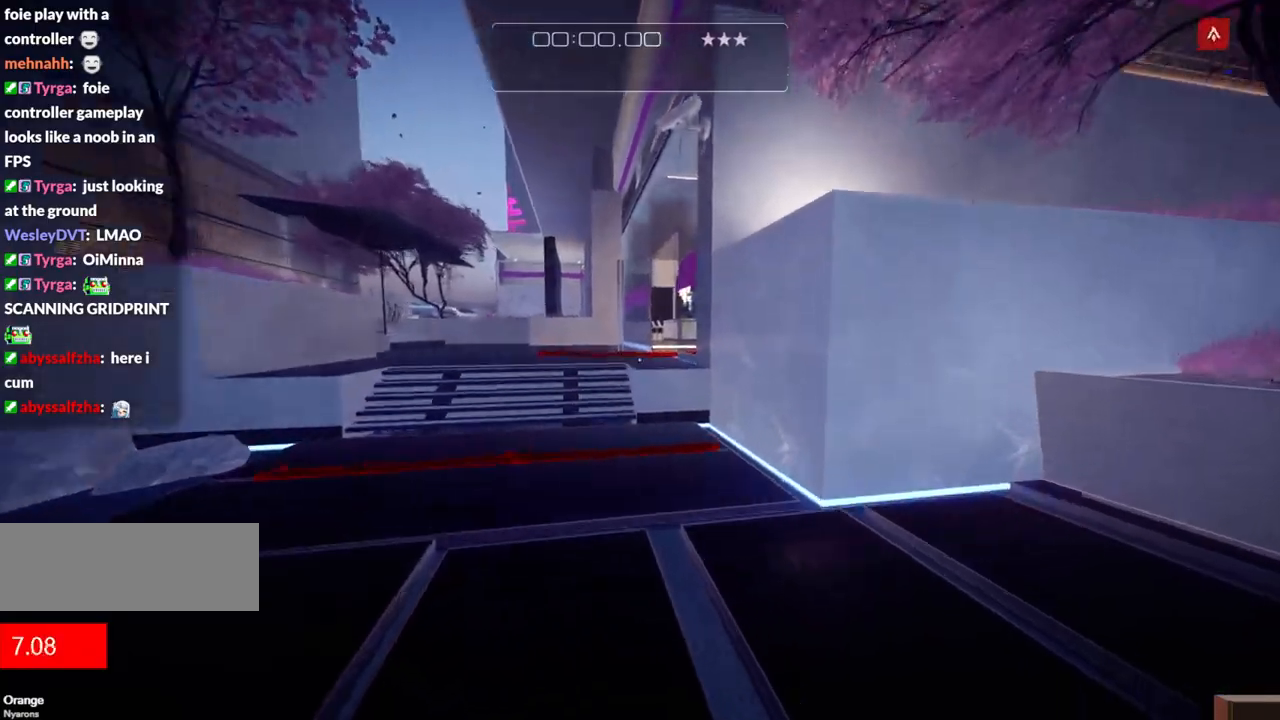
{"keys": ["w"], "events": [[84, "f", "down"], [234, "f", "up"]]}
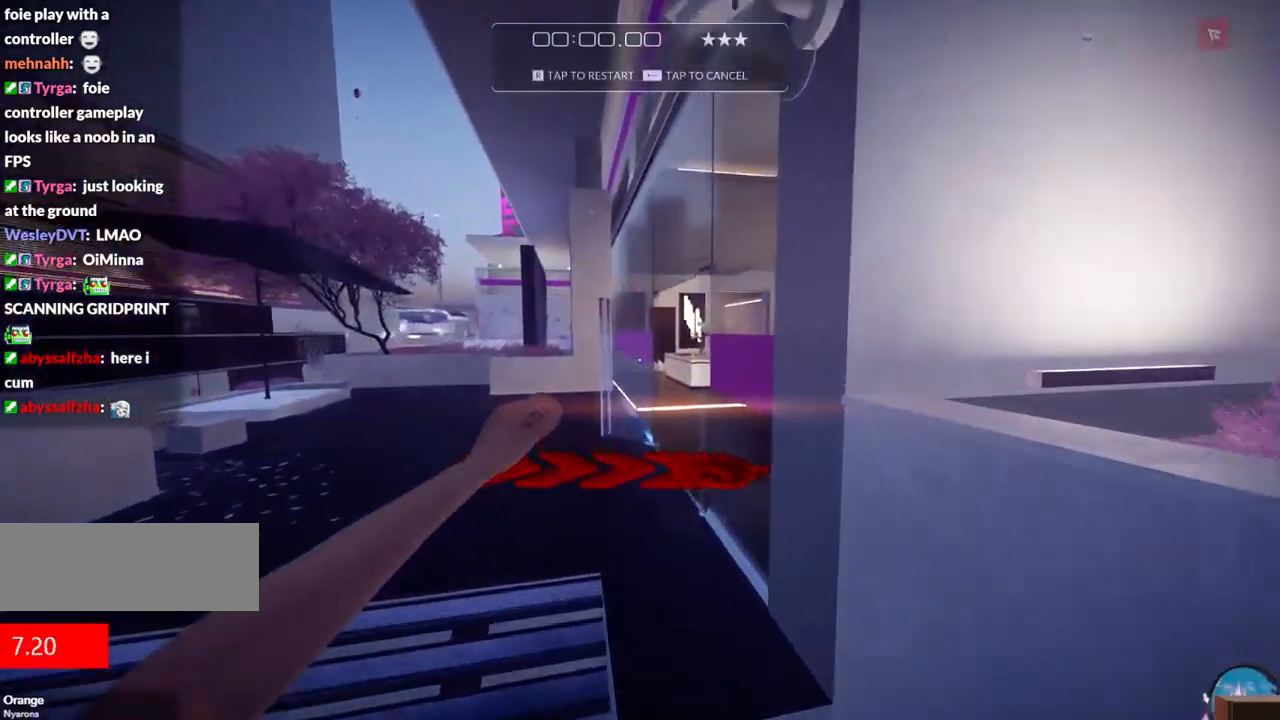
{"keys": ["w"], "events": [[300, "f", "down"], [434, "f", "up"]]}
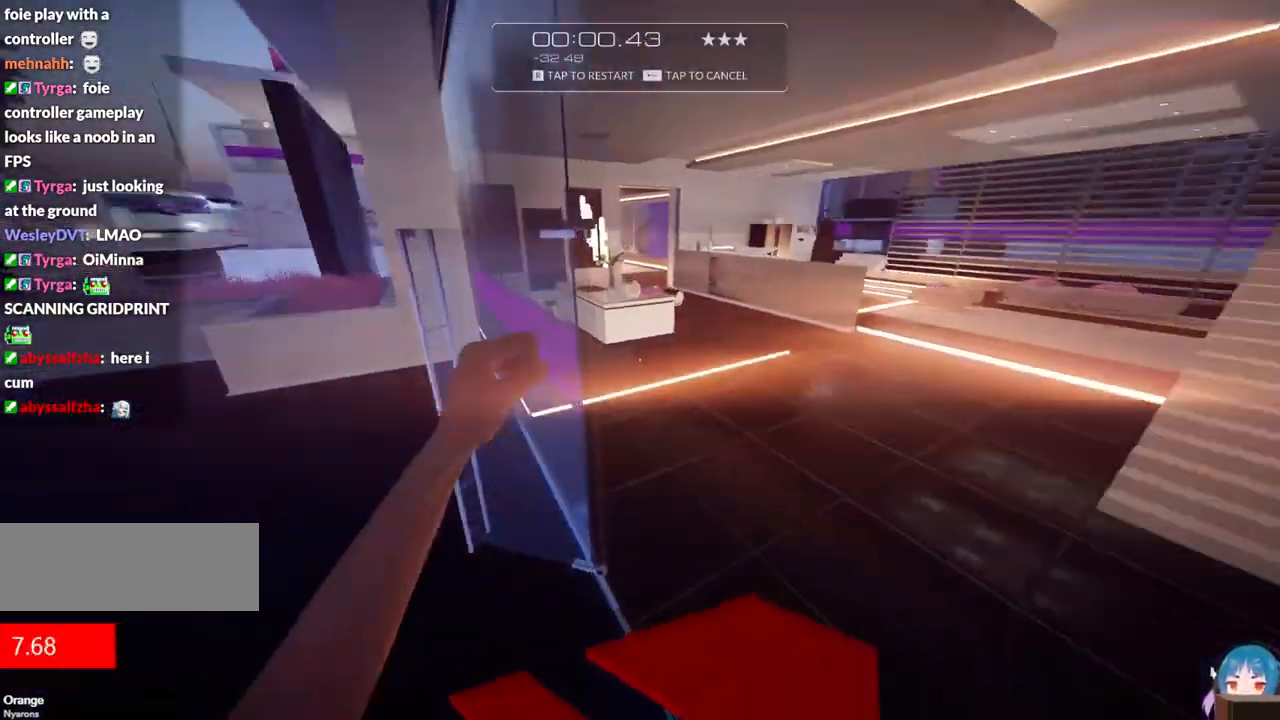
{"keys": ["f", "w"], "events": [[350, "f", "down"]]}
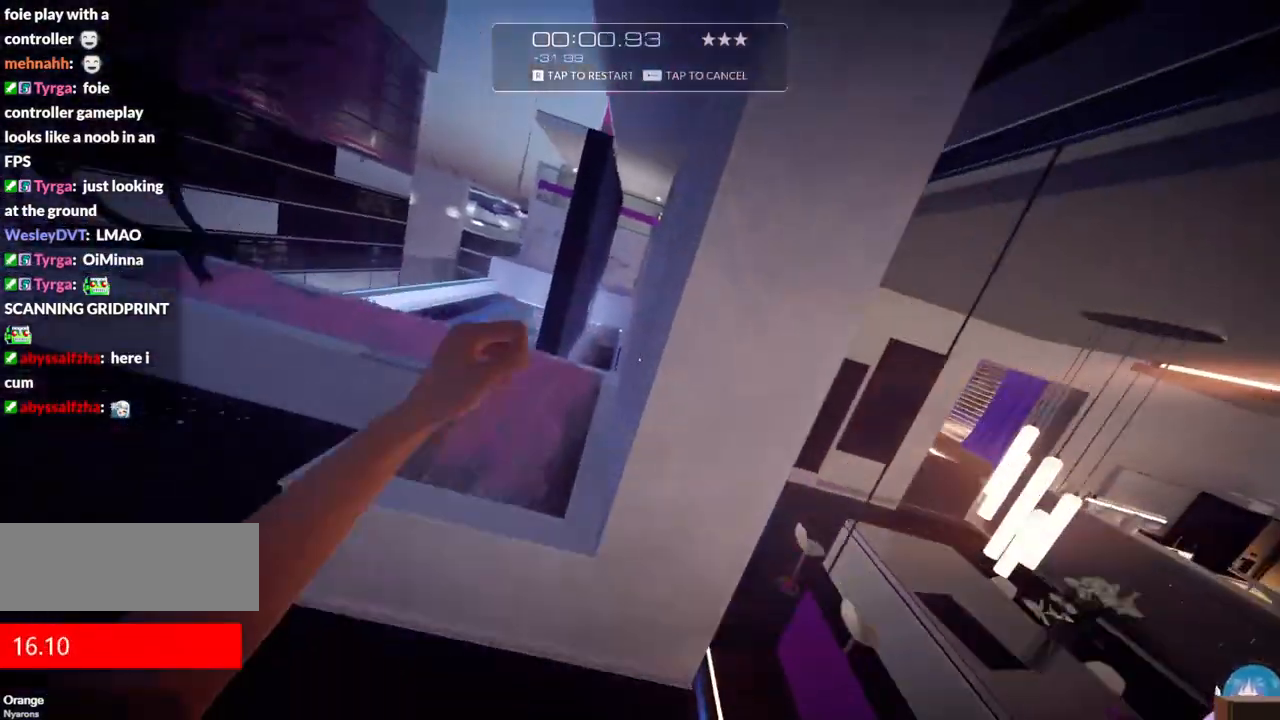
{"keys": ["w"], "events": [[50, "f", "up"]]}
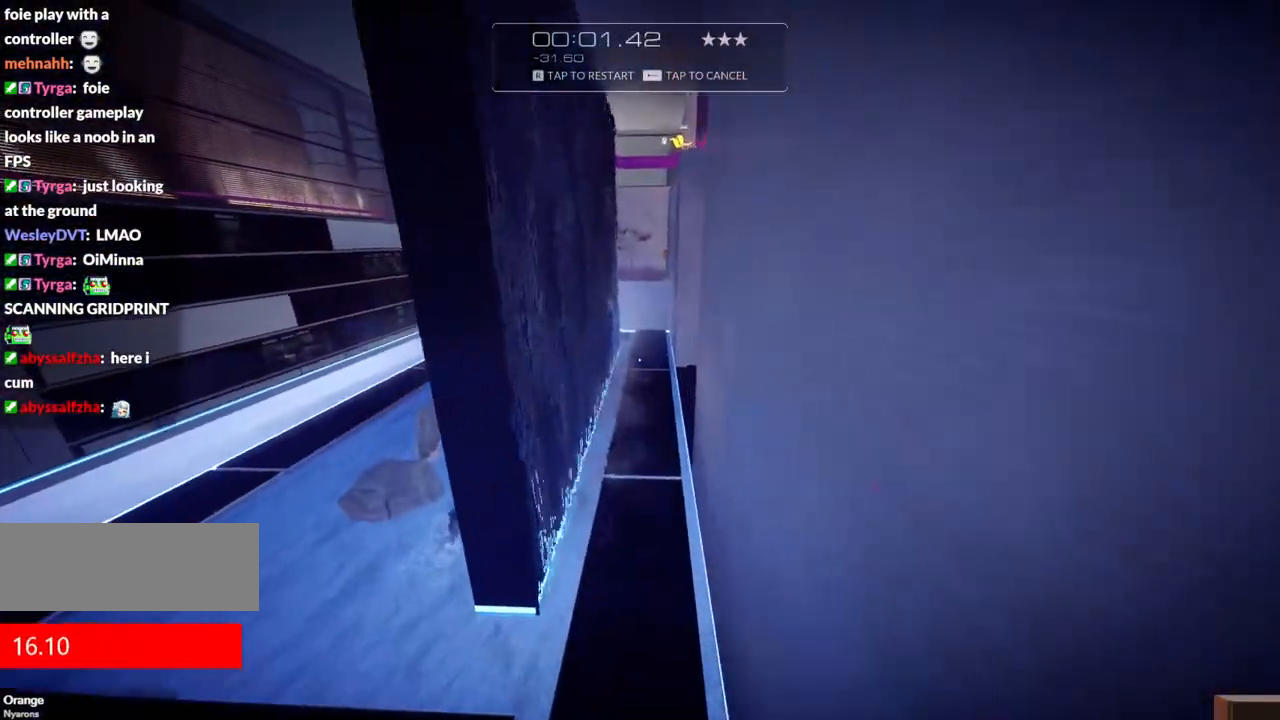
{"keys": ["w"], "events": [[300, "f", "down"], [434, "f", "up"]]}
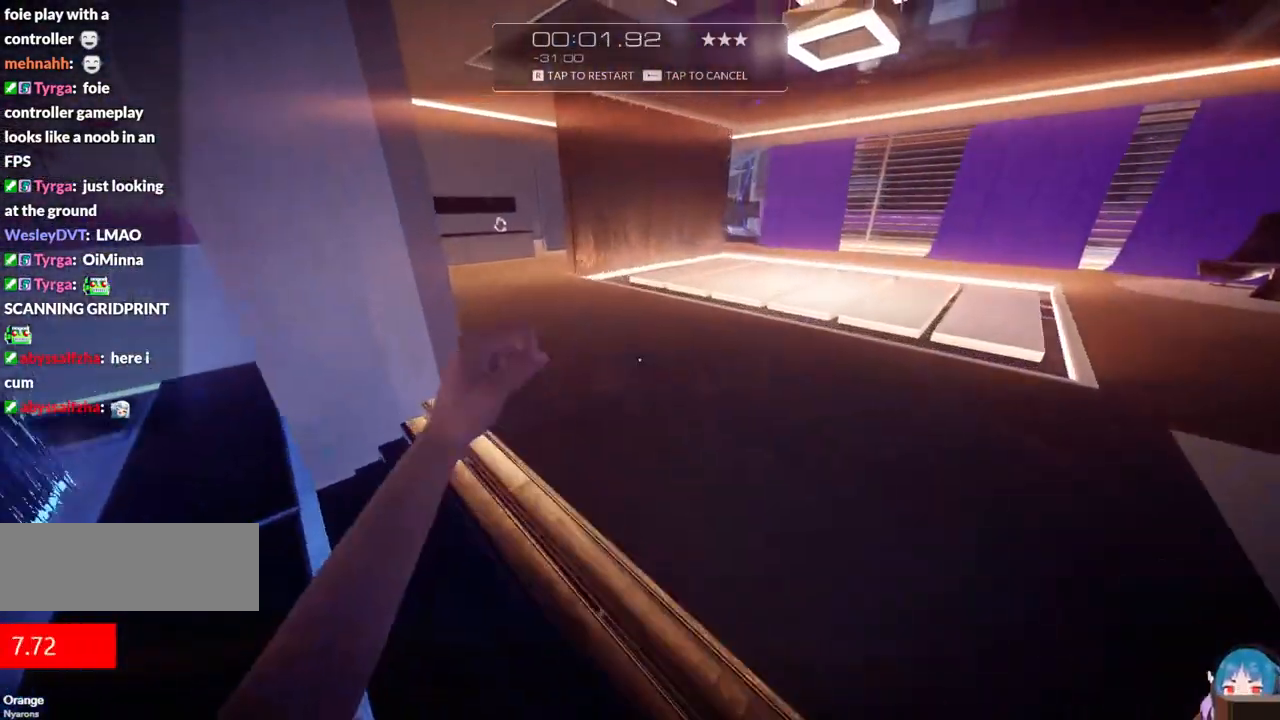
{"keys": ["w"], "events": [[217, "r", "down"], [400, "r", "up"]]}
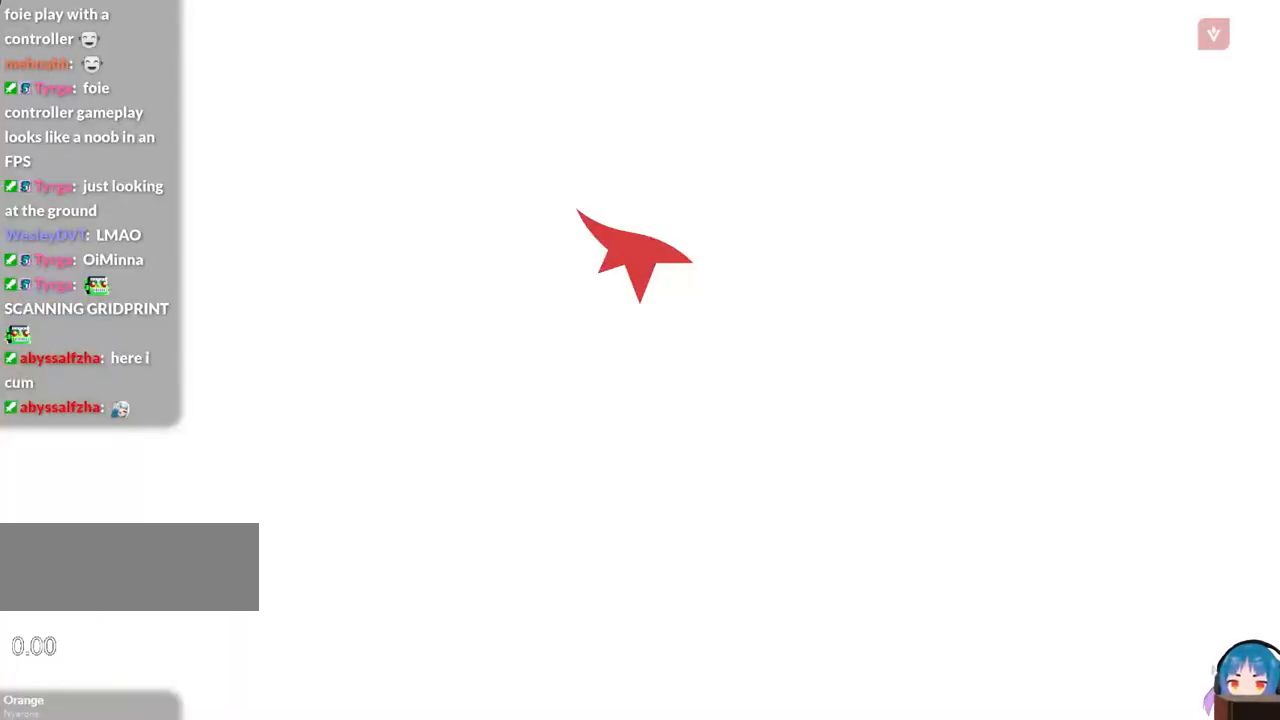
{"keys": ["w"], "events": [[234, "shift", "down"], [367, "shift", "up"]]}
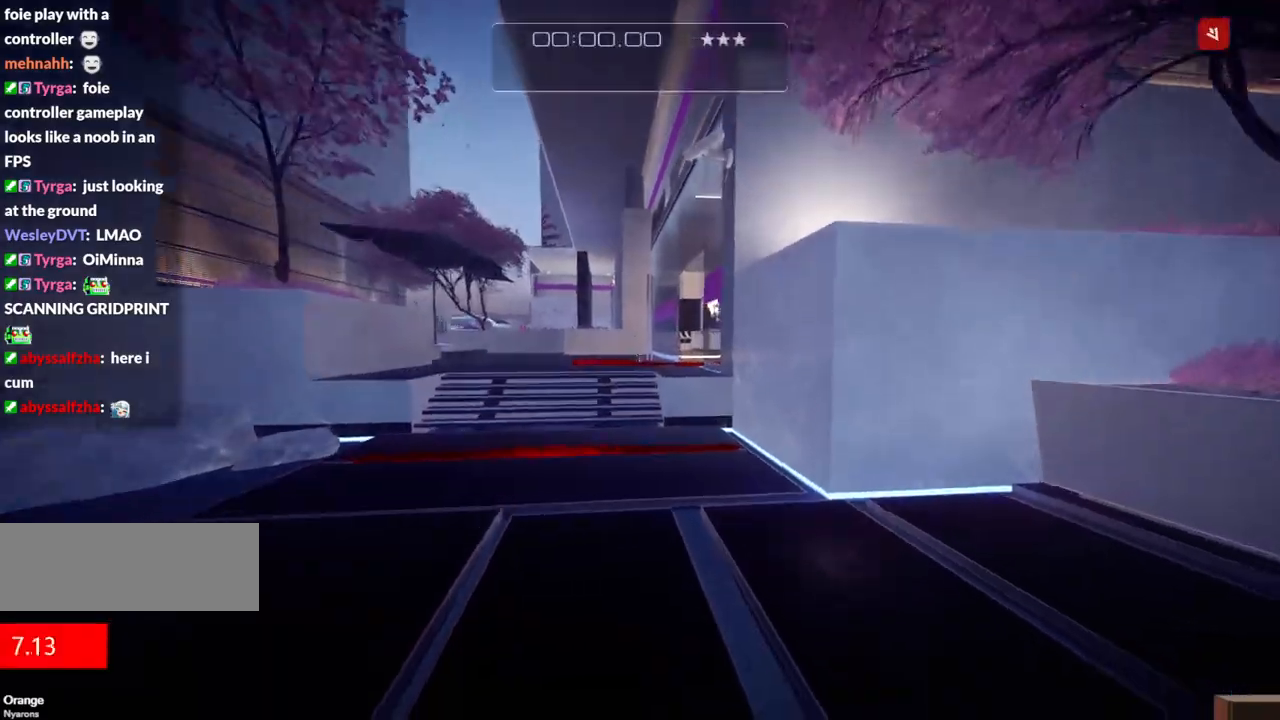
{"keys": ["w"], "events": [[250, "f", "down"], [334, "f", "up"]]}
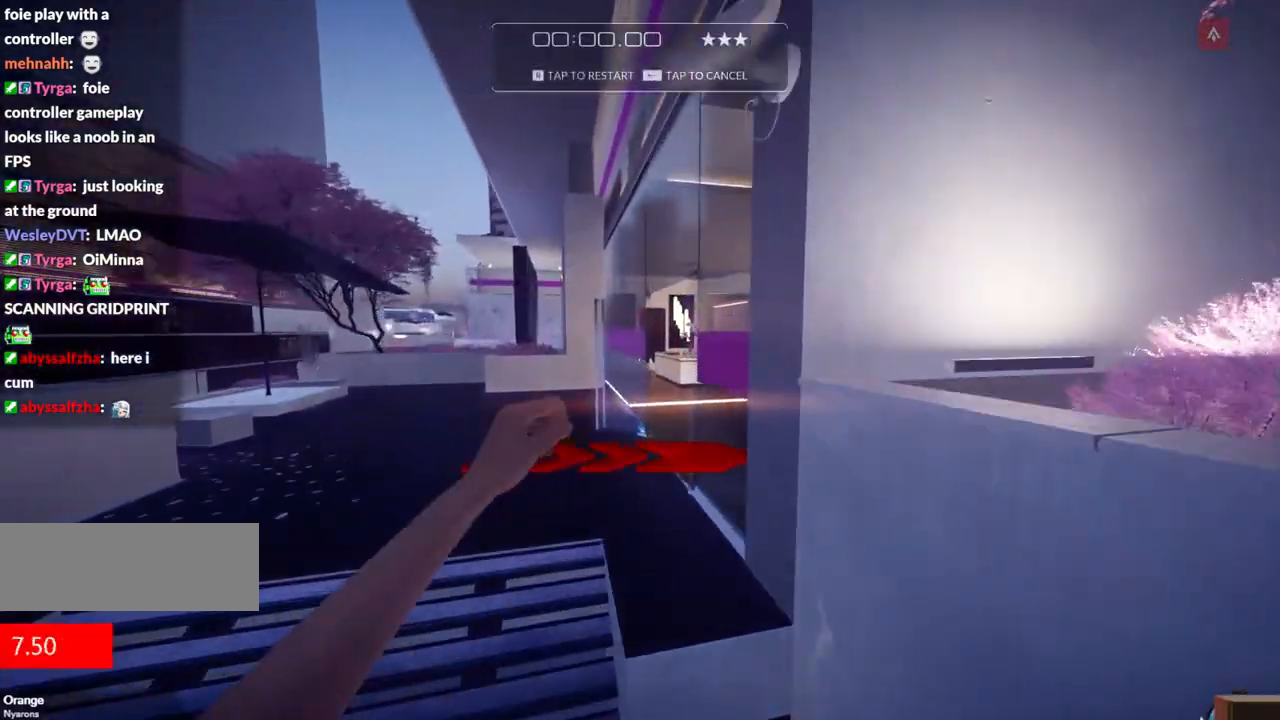
{"keys": ["f", "w"], "events": [[400, "f", "down"]]}
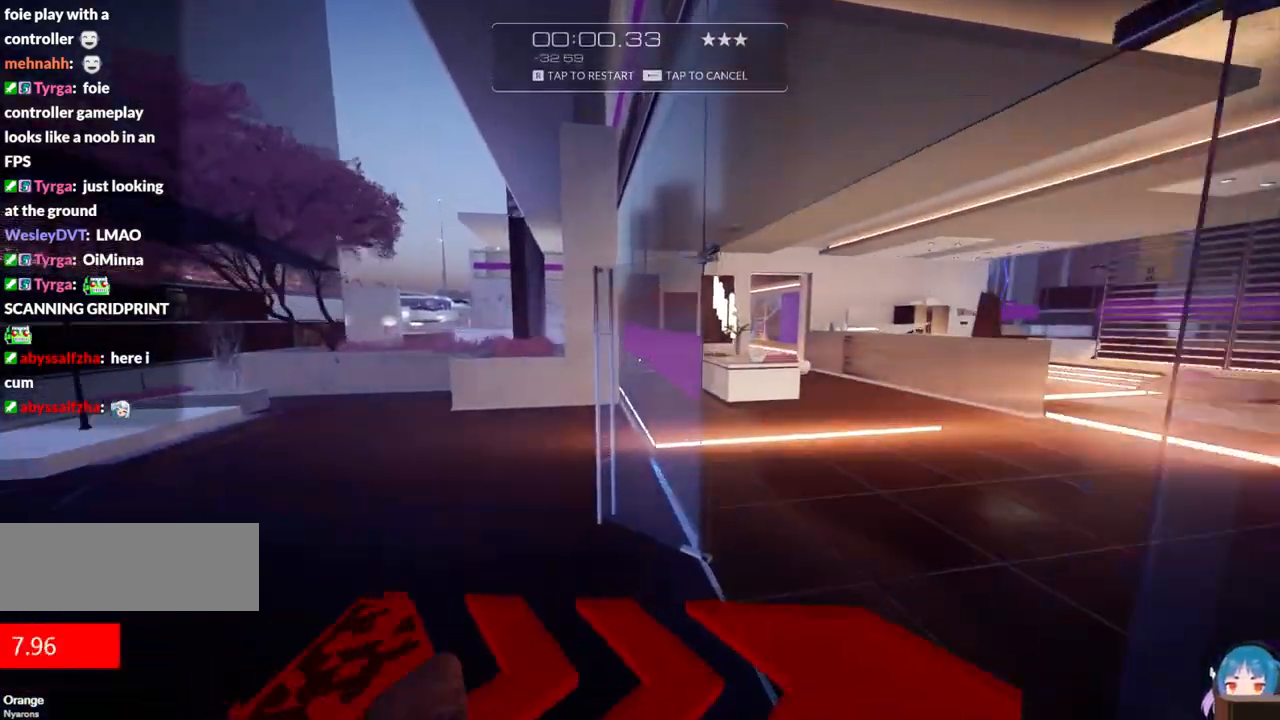
{"keys": ["f", "w"], "events": [[50, "f", "up"], [467, "f", "down"]]}
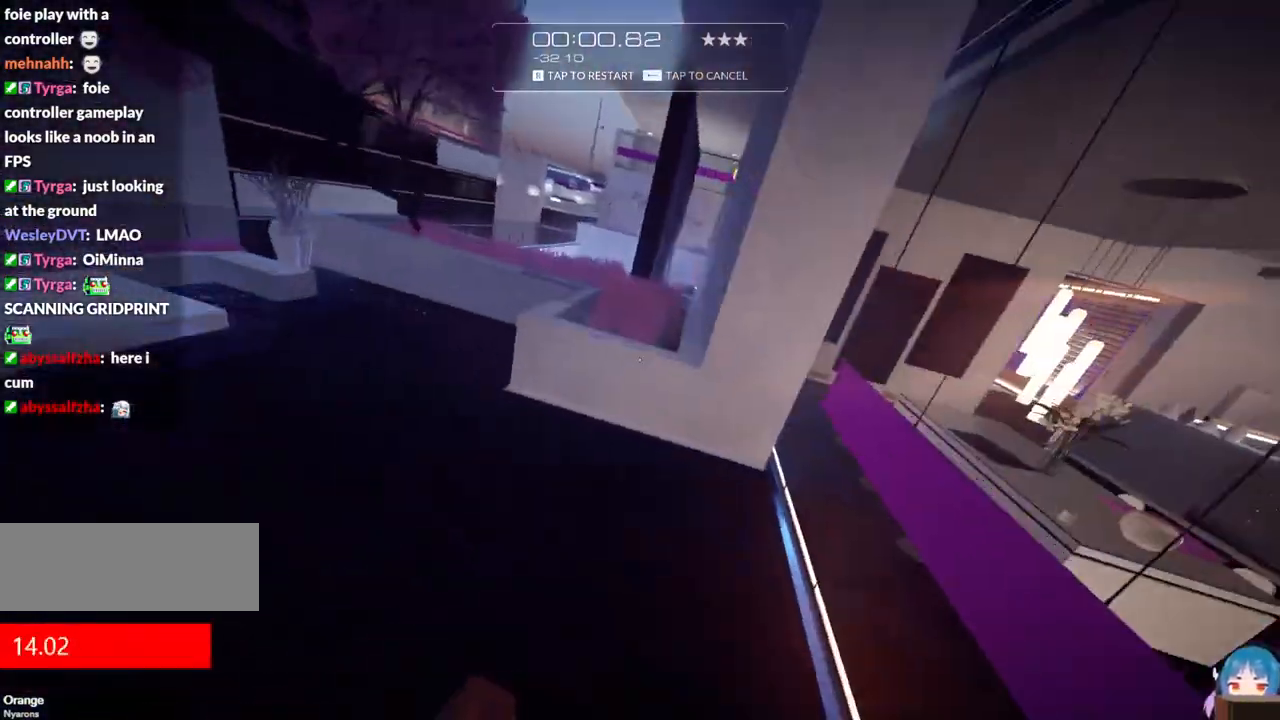
{"keys": ["w"], "events": [[150, "f", "up"]]}
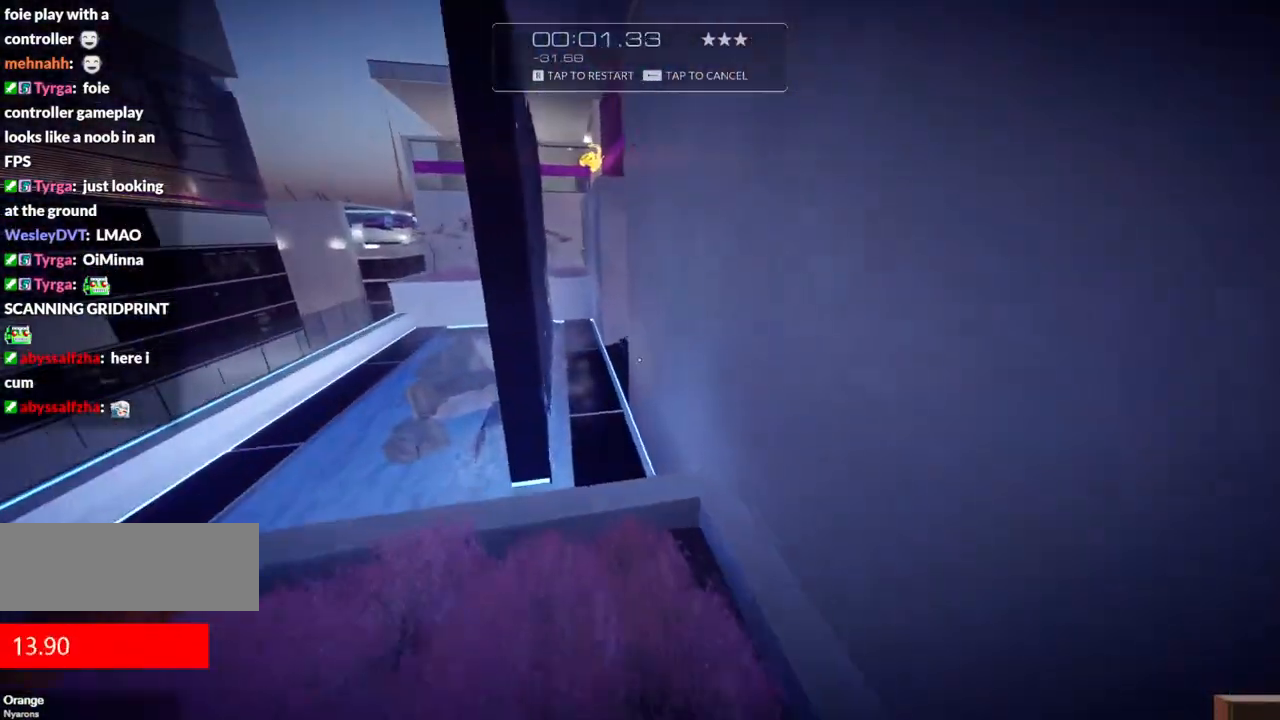
{"keys": [], "events": [[67, "r", "down"], [167, "w", "up"], [217, "r", "up"]]}
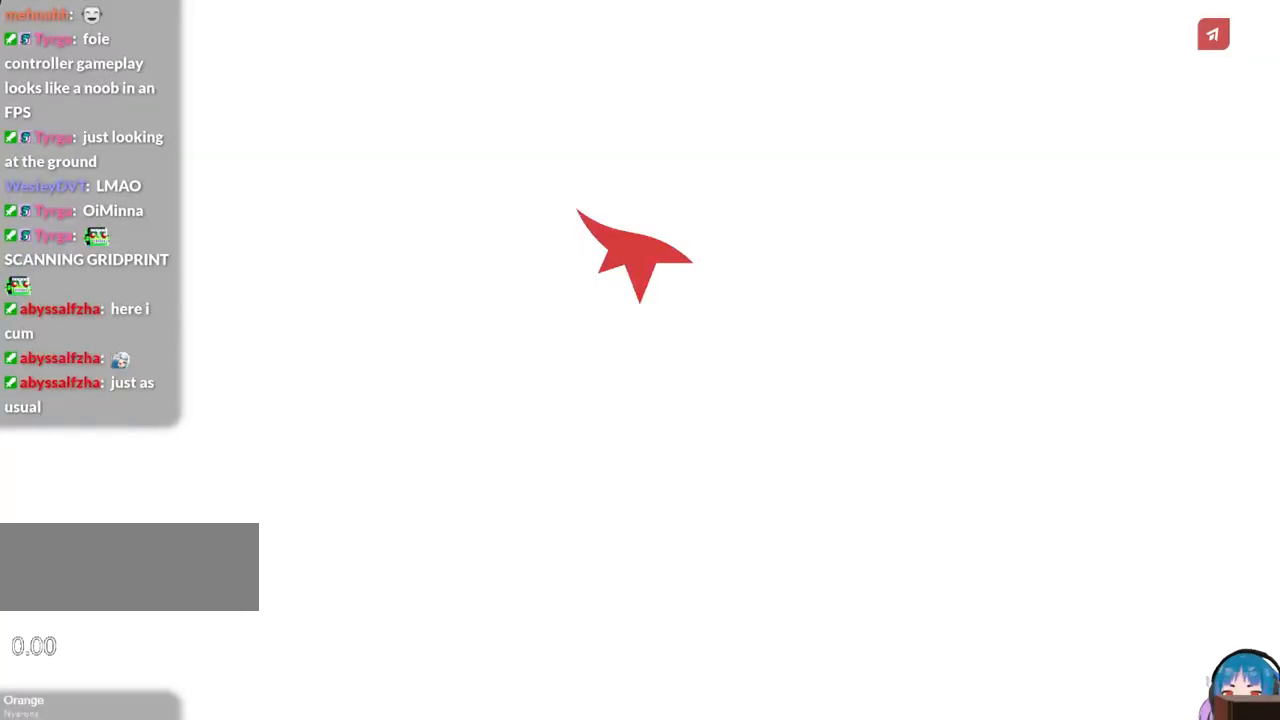
{"keys": [], "events": []}
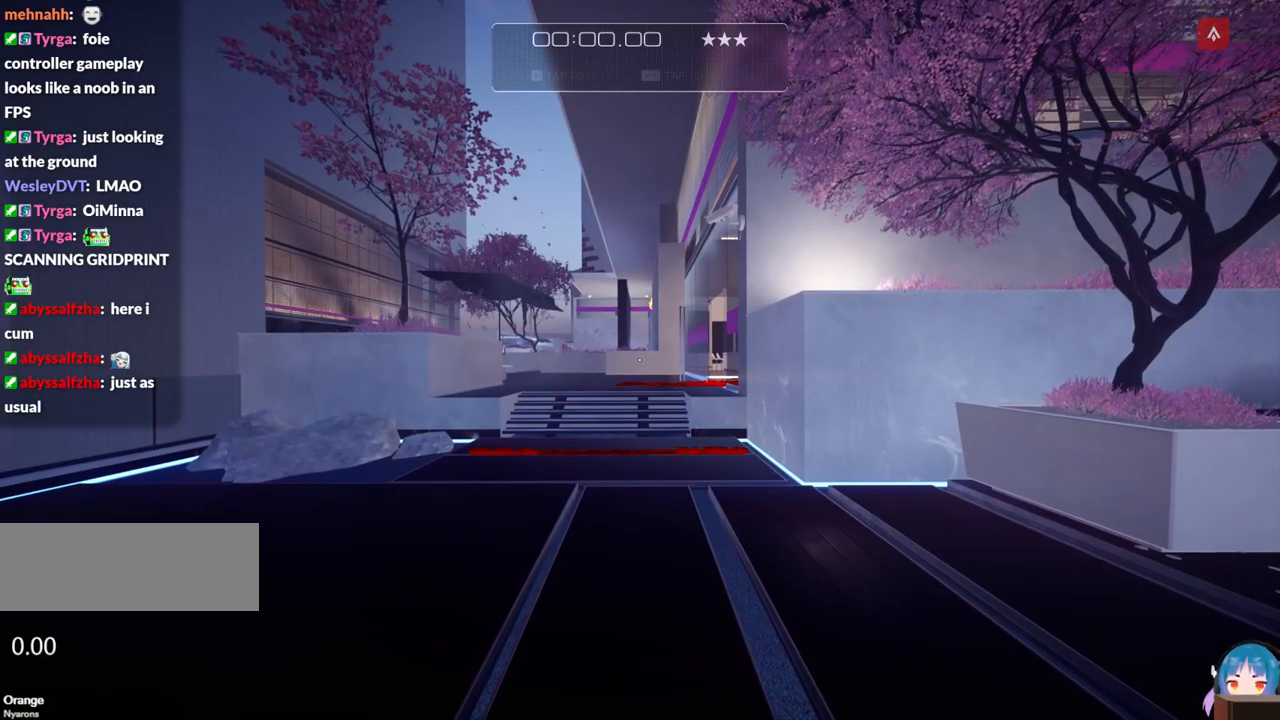
{"keys": [], "events": []}
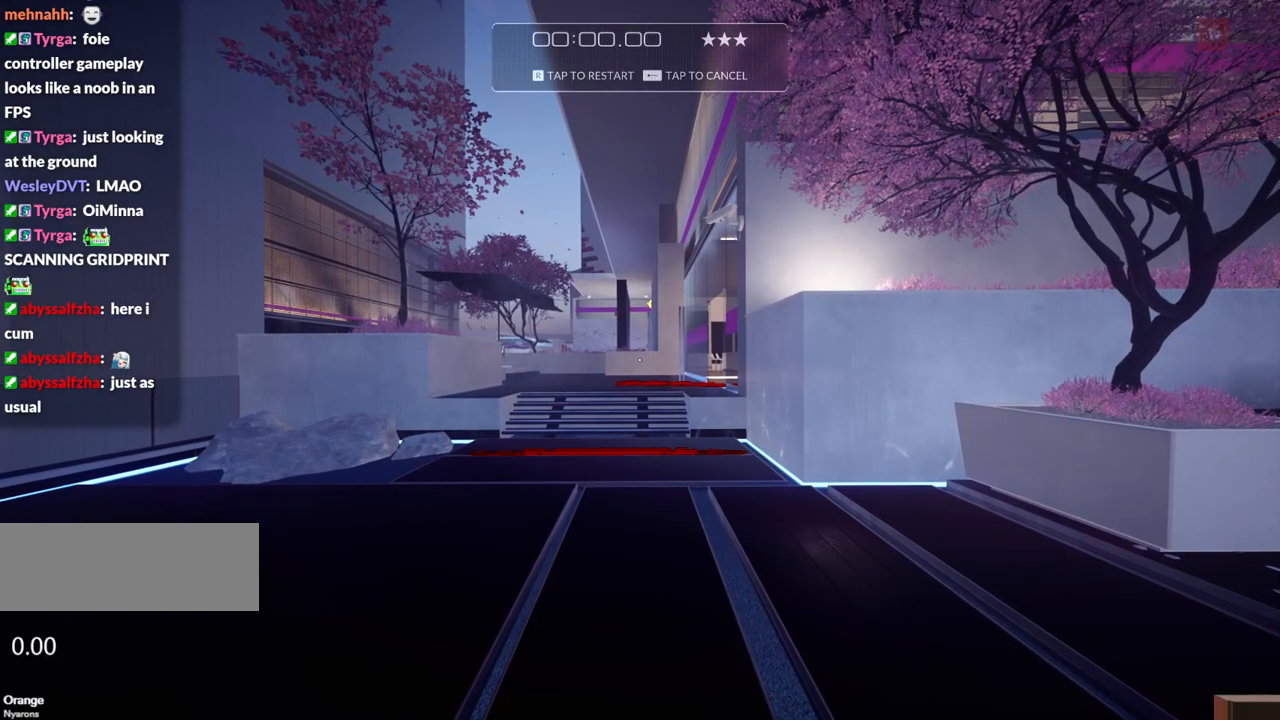
{"keys": [], "events": []}
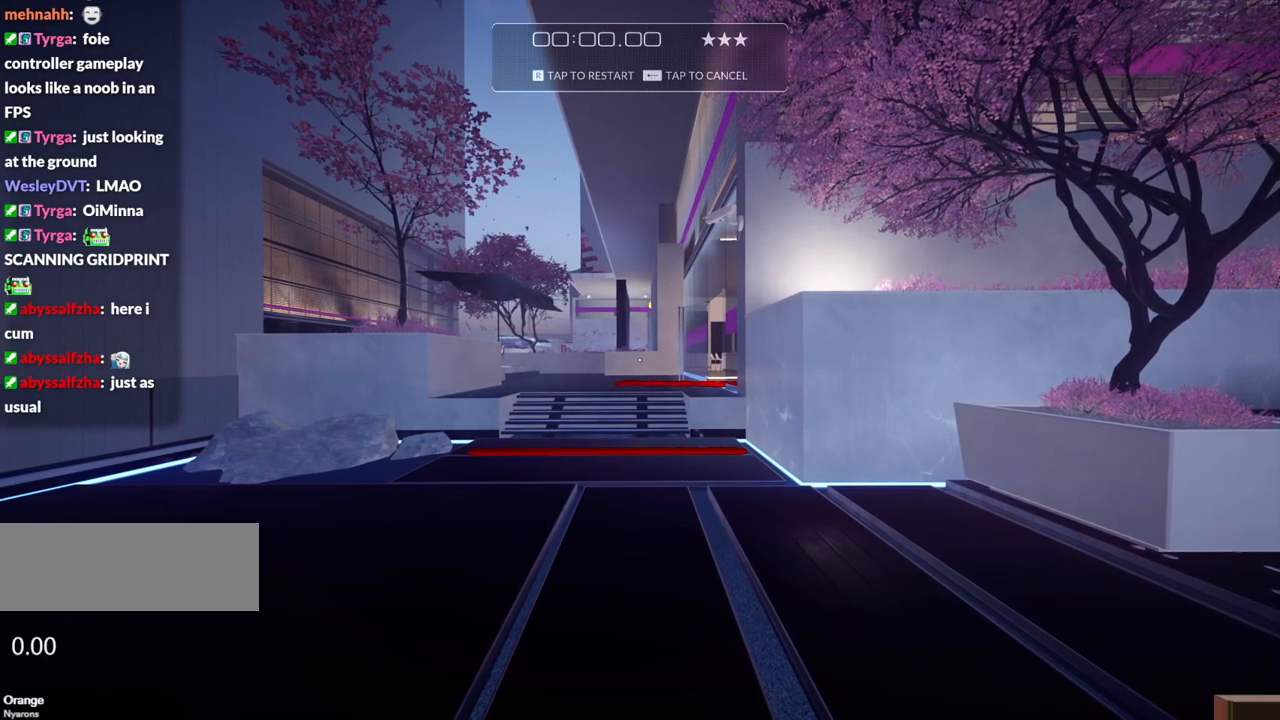
{"keys": [], "events": []}
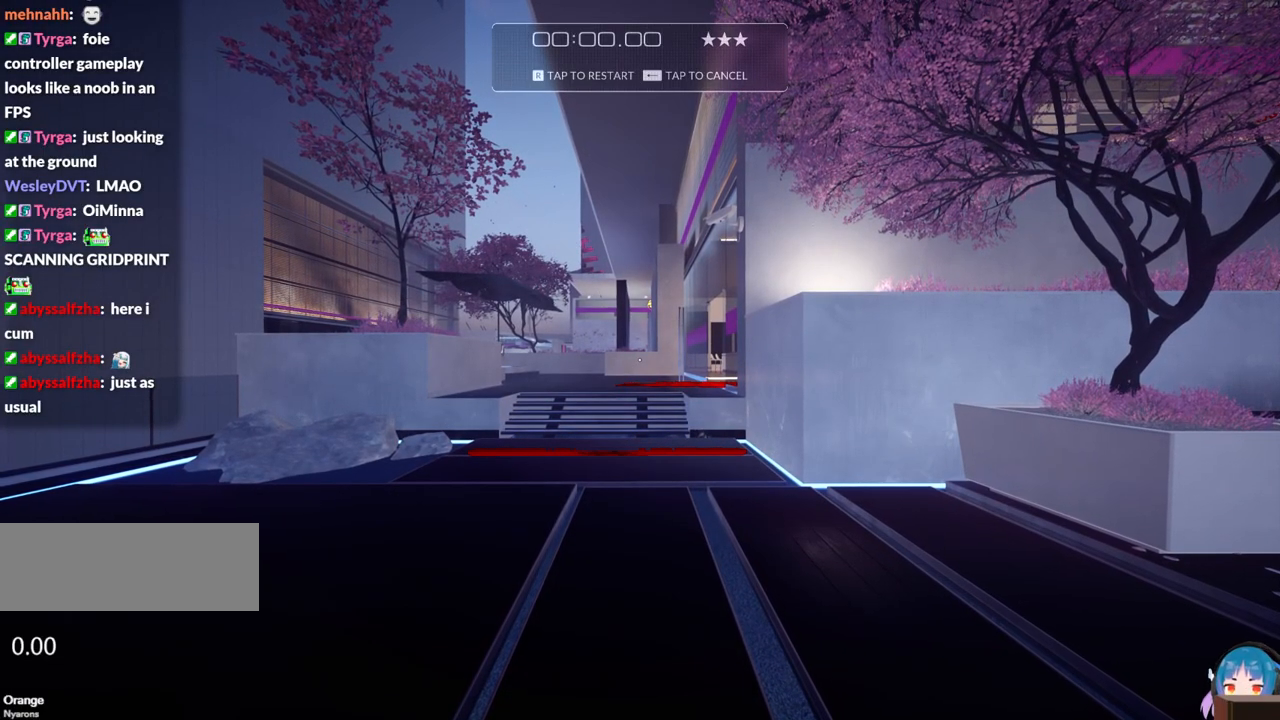
{"keys": [], "events": []}
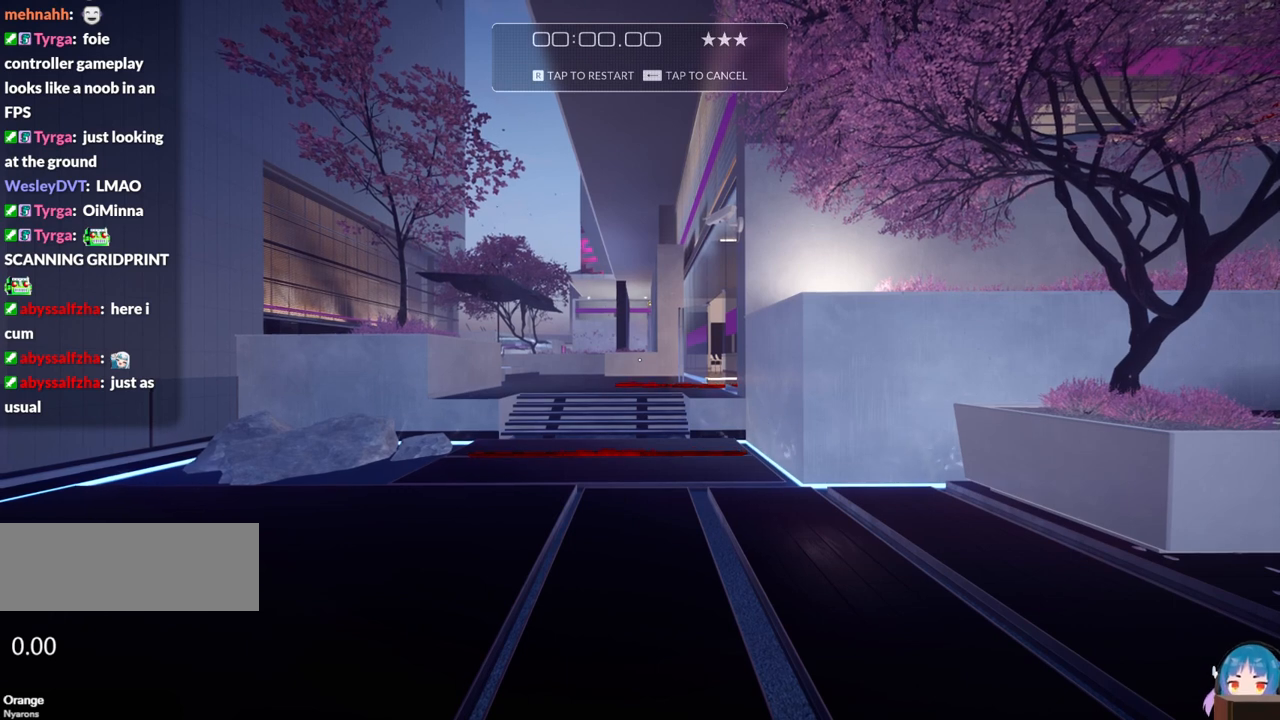
{"keys": [], "events": []}
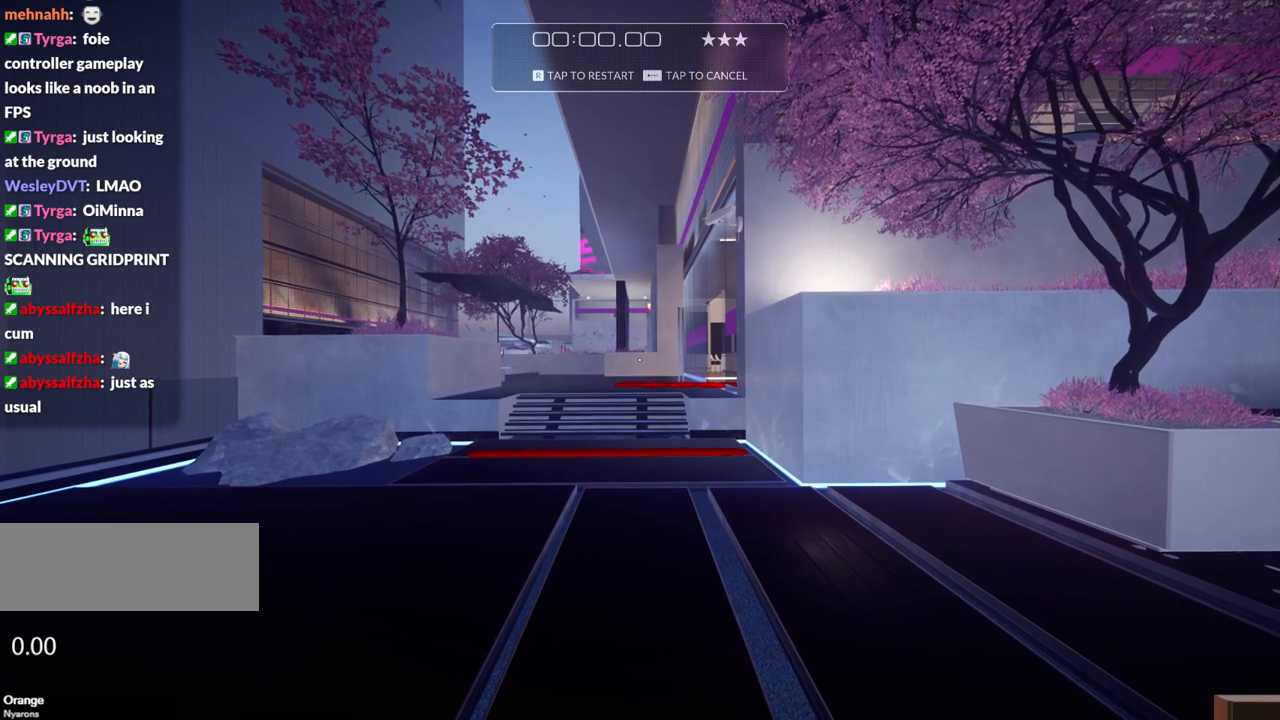
{"keys": [], "events": []}
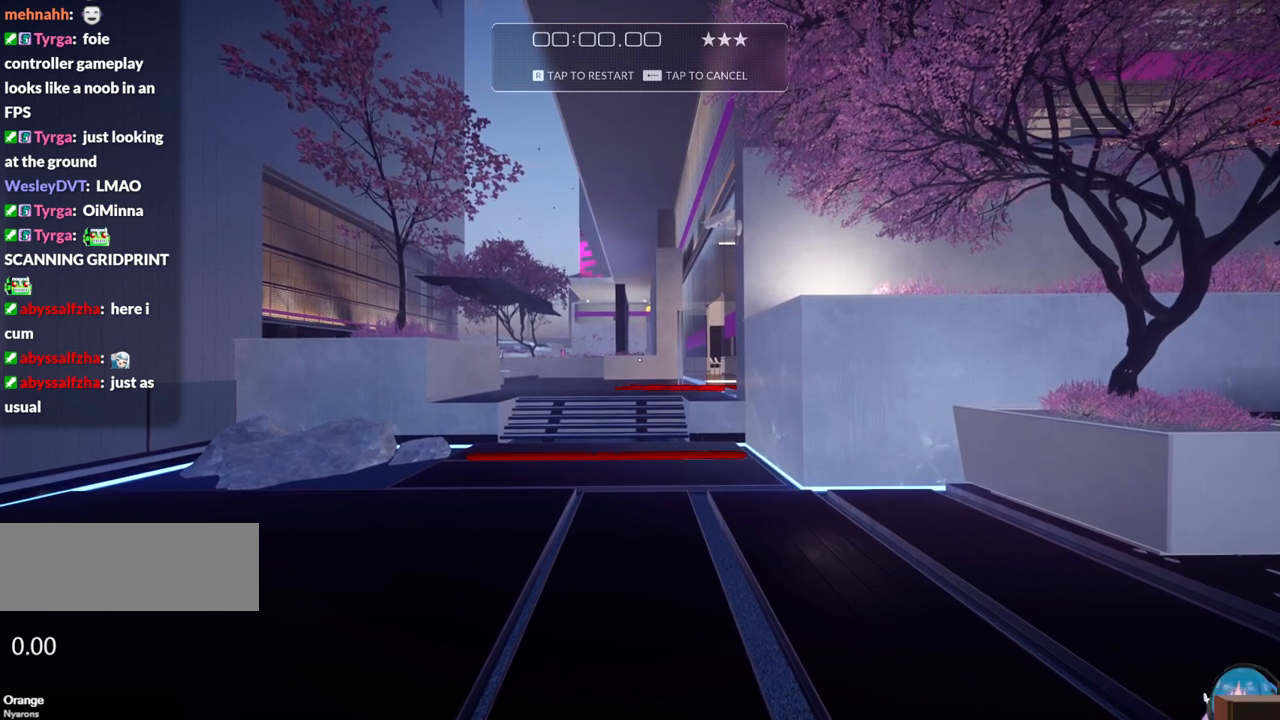
{"keys": [], "events": []}
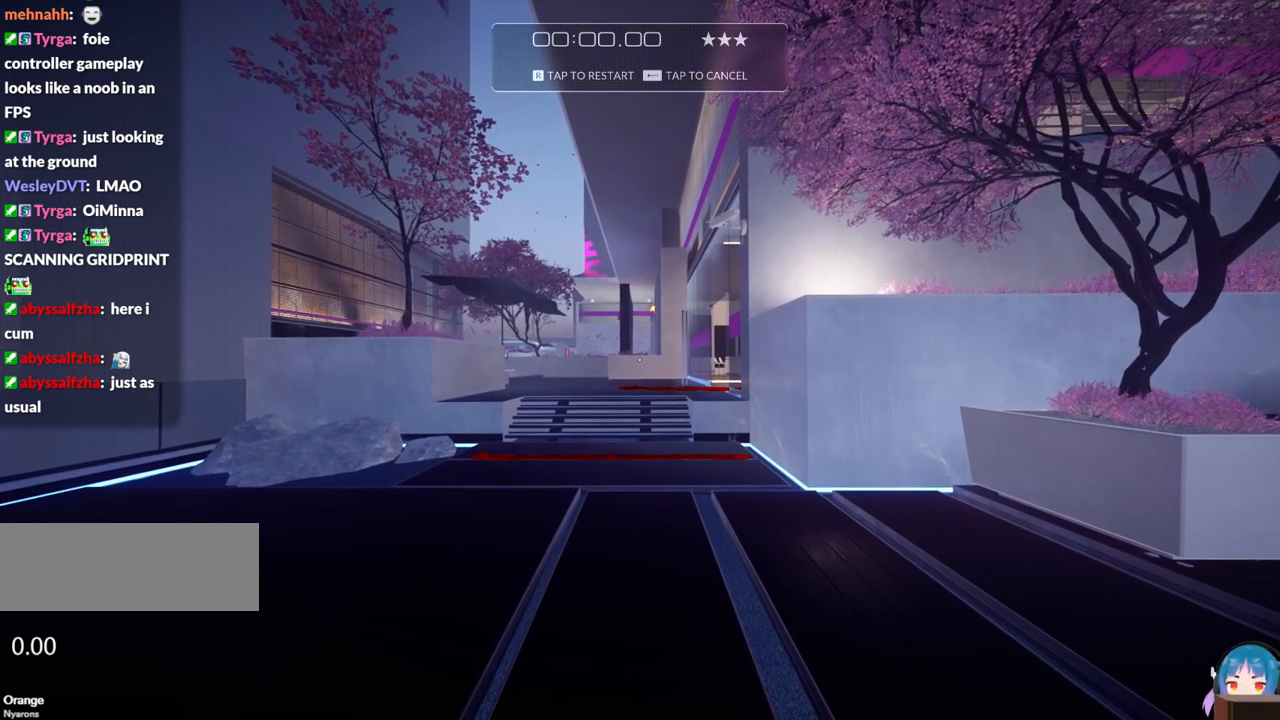
{"keys": [], "events": [[117, "r", "down"], [267, "r", "up"]]}
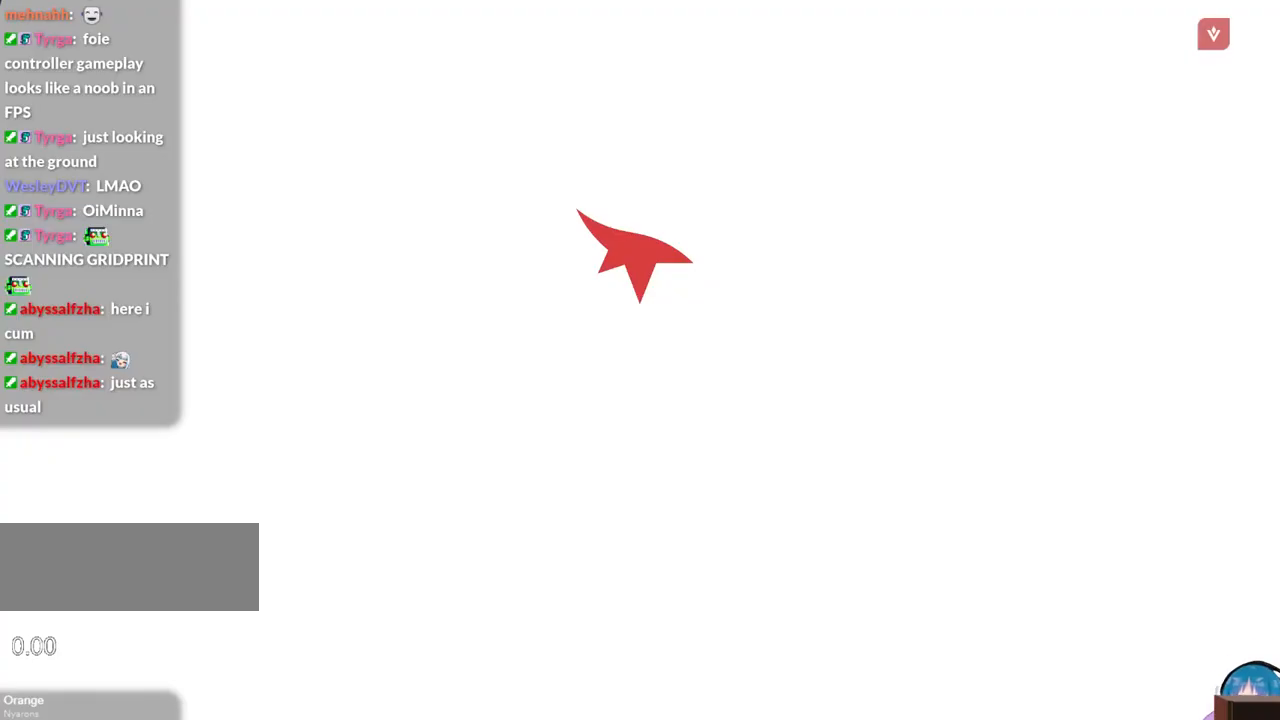
{"keys": ["shift", "w"], "events": [[317, "w", "down"], [367, "shift", "down"]]}